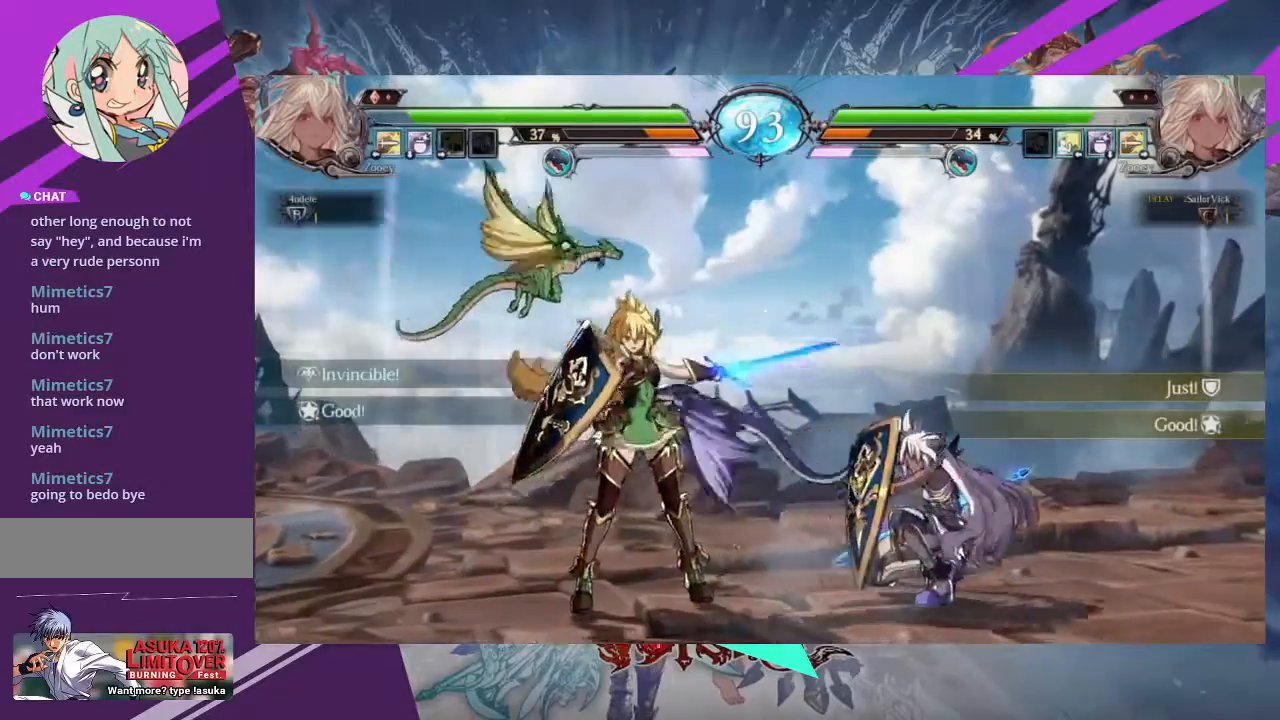
Gameplay with a controller (arcade stick); each line is a JSON object with the inputs held at the frame after it. "events" lists button and stick changes between this image and that frame as [ms after this image, input, new state], when the widget could be followed in between. Not read: L3 R3 other_buttons.
{"buttons": [], "left_stick": "down-right", "events": []}
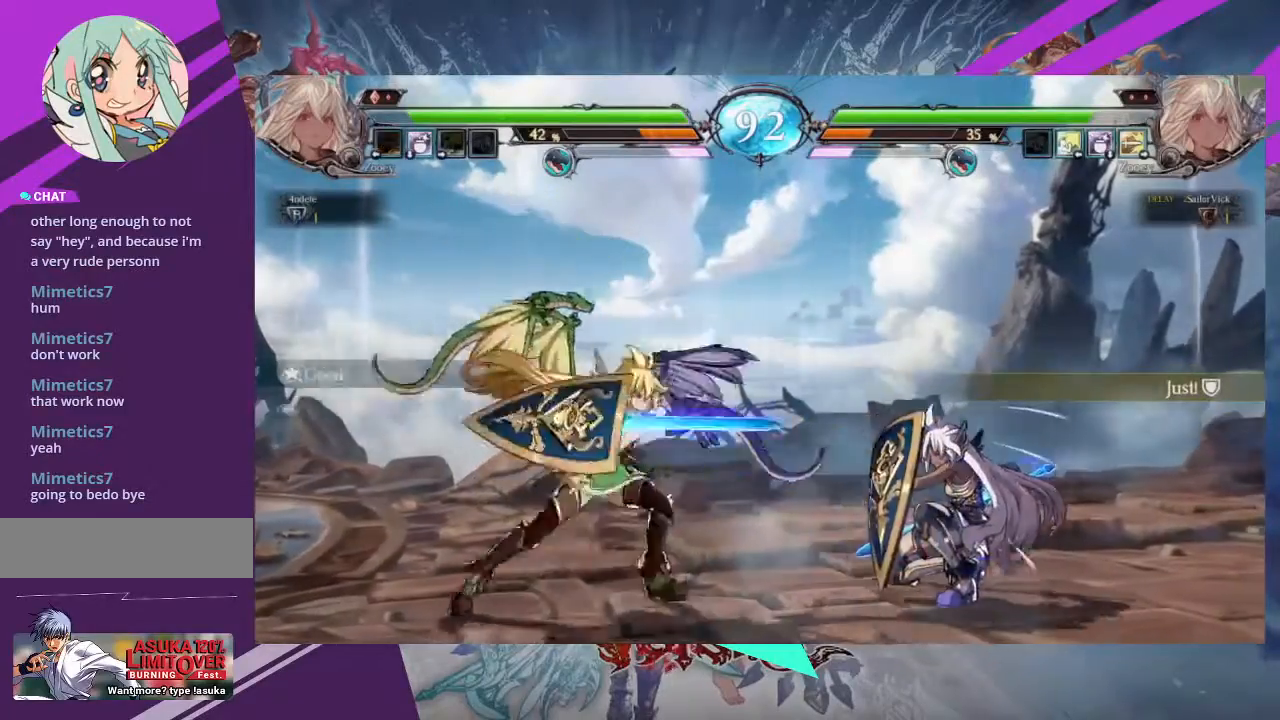
{"buttons": [], "left_stick": "right", "events": [[33, "left_stick", "right"], [167, "TRIANGLE", "down"], [334, "TRIANGLE", "up"]]}
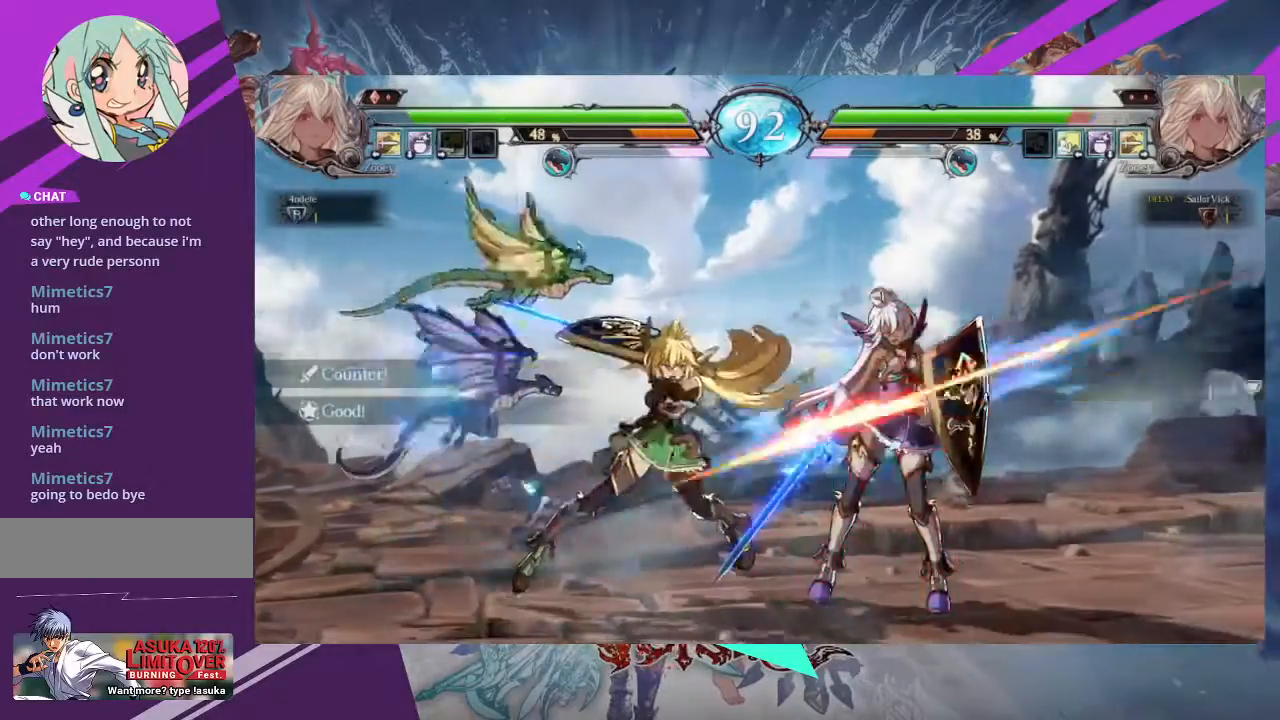
{"buttons": [], "left_stick": "down-right", "events": [[66, "left_stick", "down-right"]]}
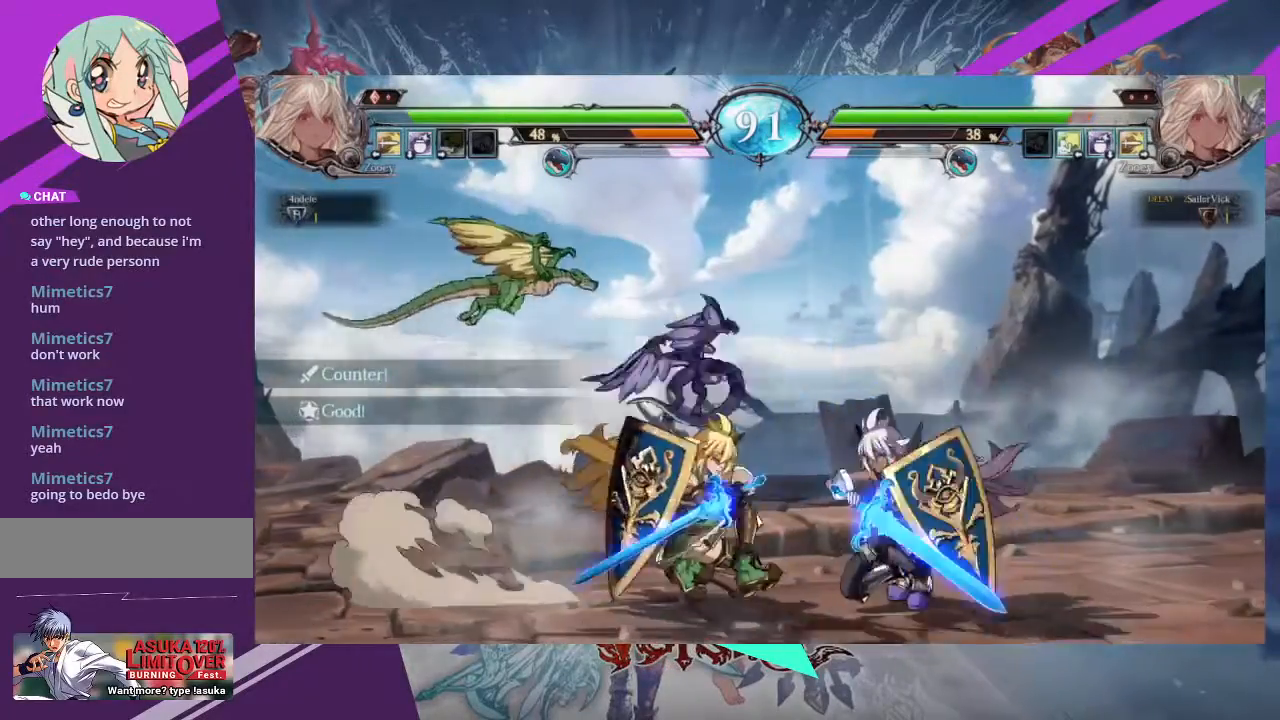
{"buttons": [], "left_stick": "down-right", "events": []}
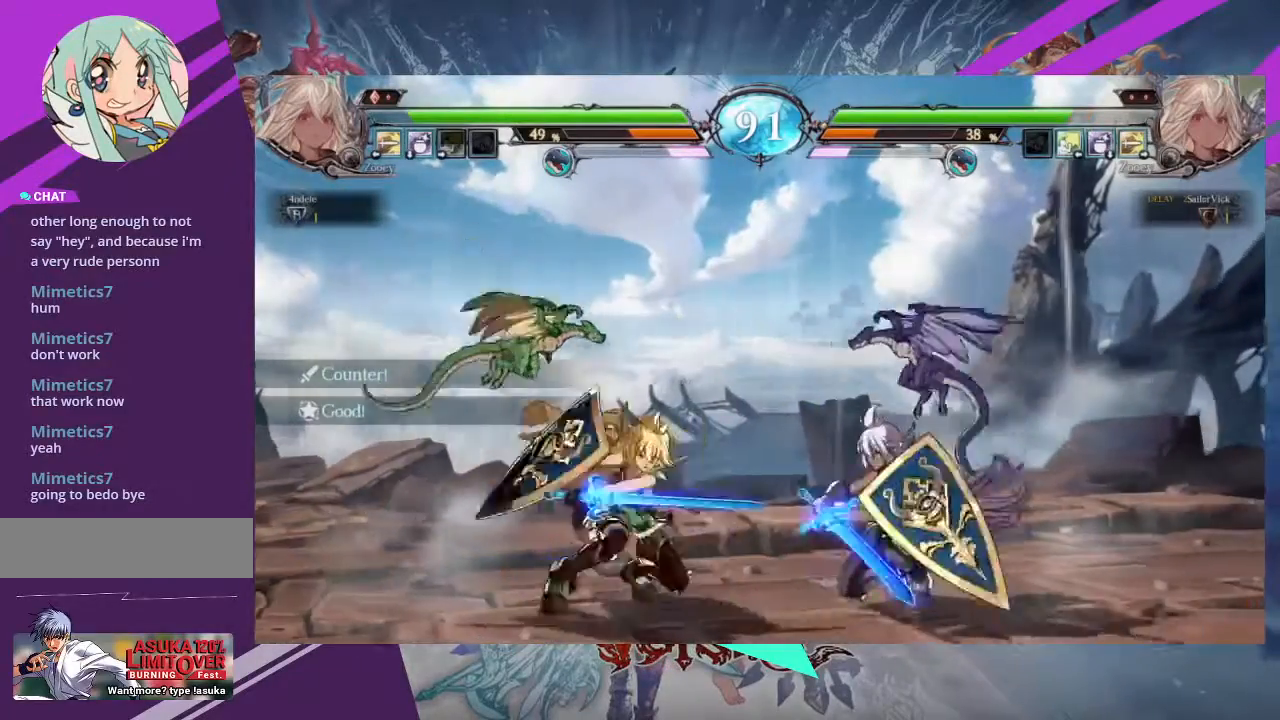
{"buttons": [], "left_stick": "down-right", "events": []}
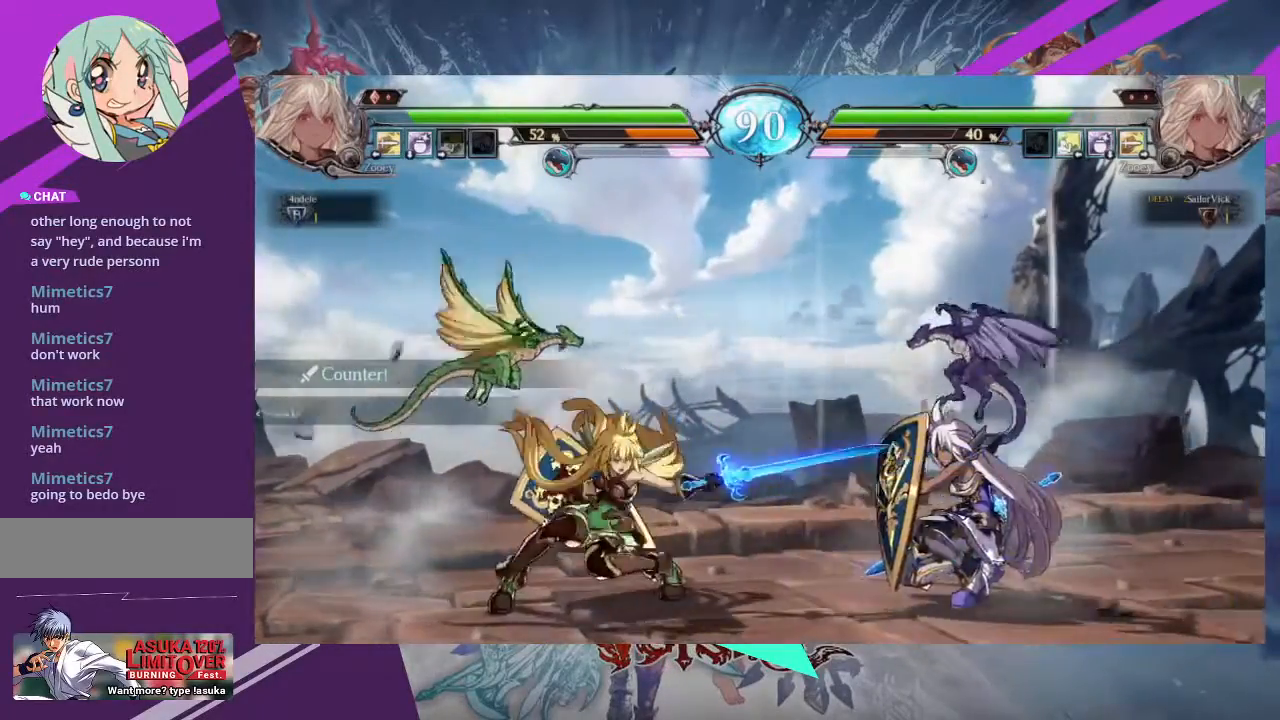
{"buttons": ["TRIANGLE"], "left_stick": "center"}